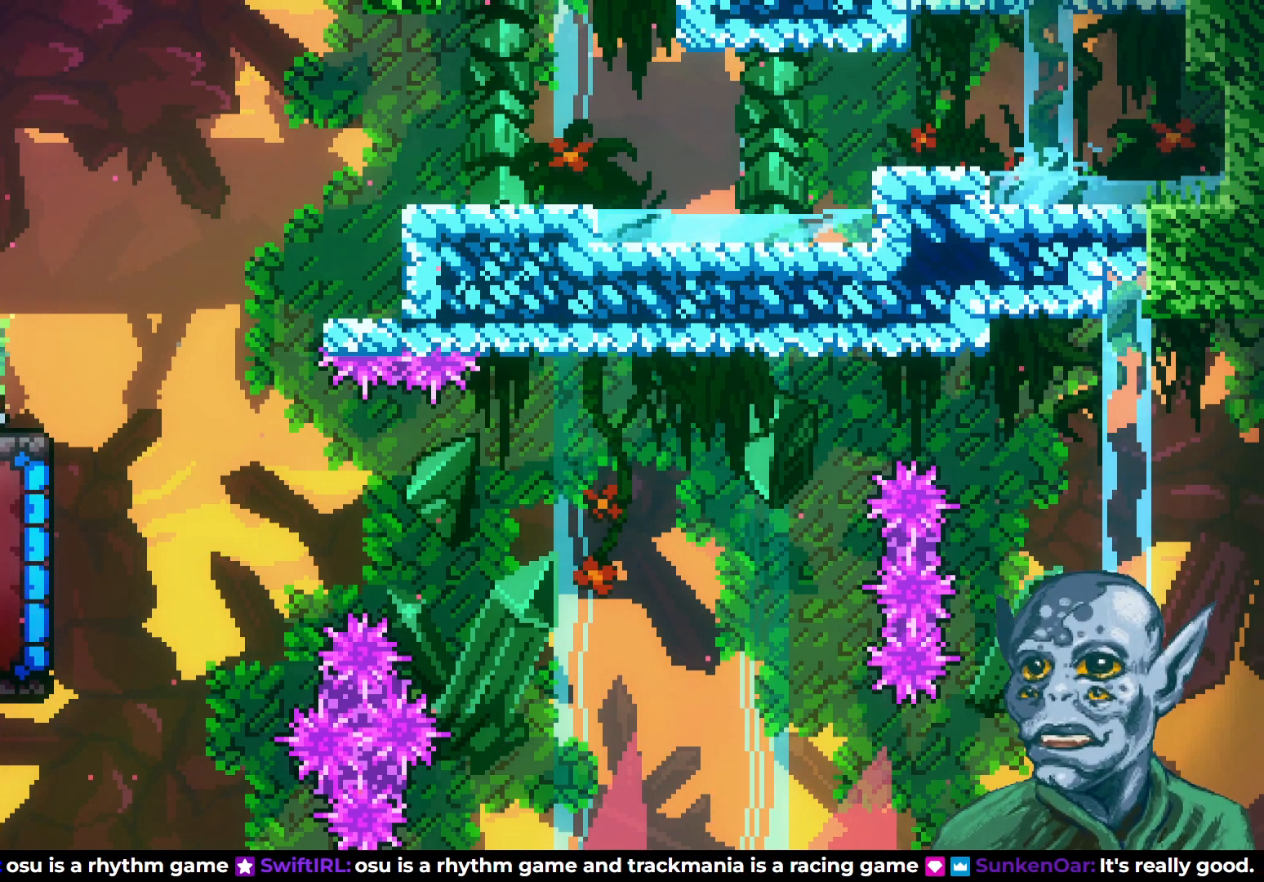
Gameplay with a controller (PlayStation layout); each line is a JSON object with the inputs held at the frame after it. "events" lists button and stick changes between this image and that frame as [ms after this image, input, new state], when the widget could be followed in between.
{"buttons": [], "left_stick": "center", "right_stick": "center", "events": [[433, "DPAD_RIGHT", "down"], [483, "DPAD_RIGHT", "up"]]}
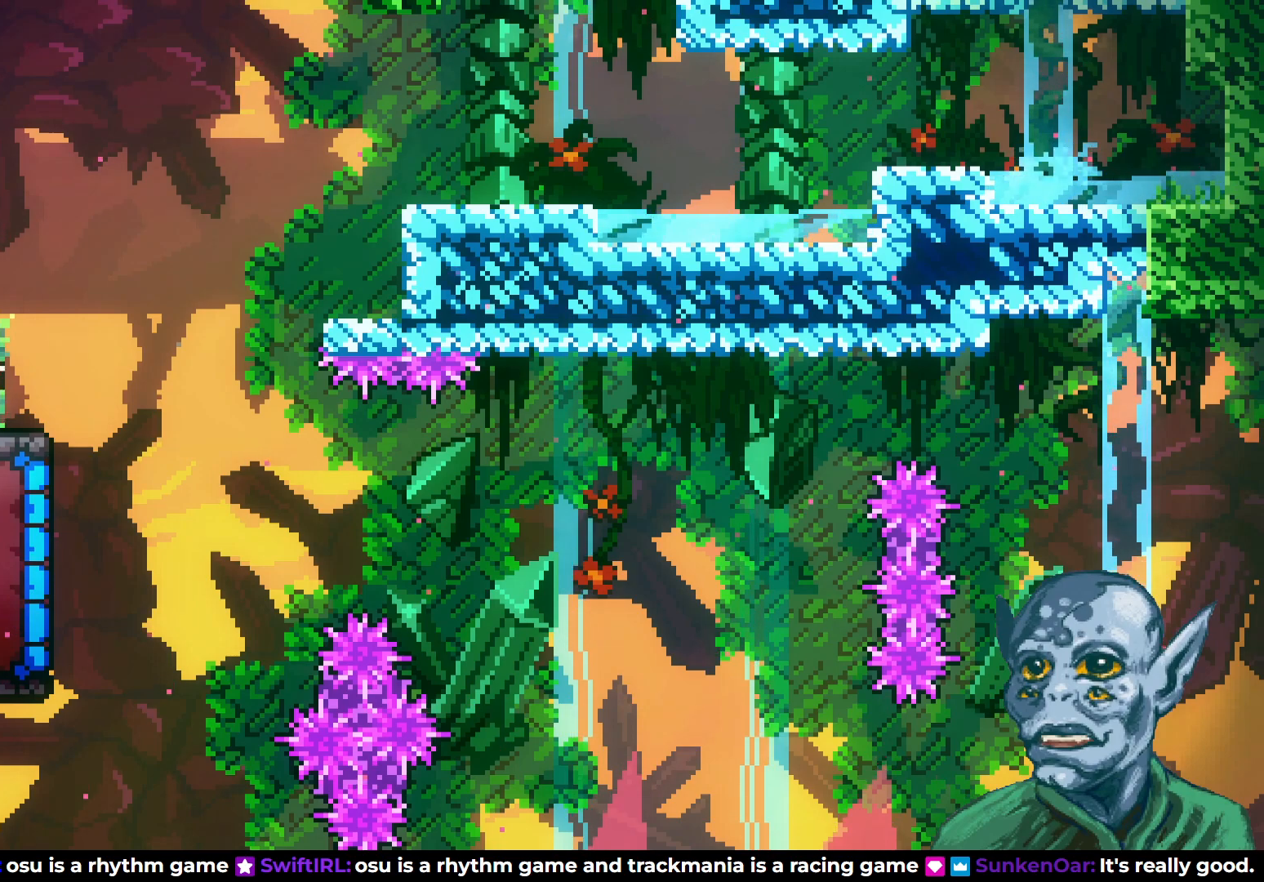
{"buttons": [], "left_stick": "center", "right_stick": "center", "events": []}
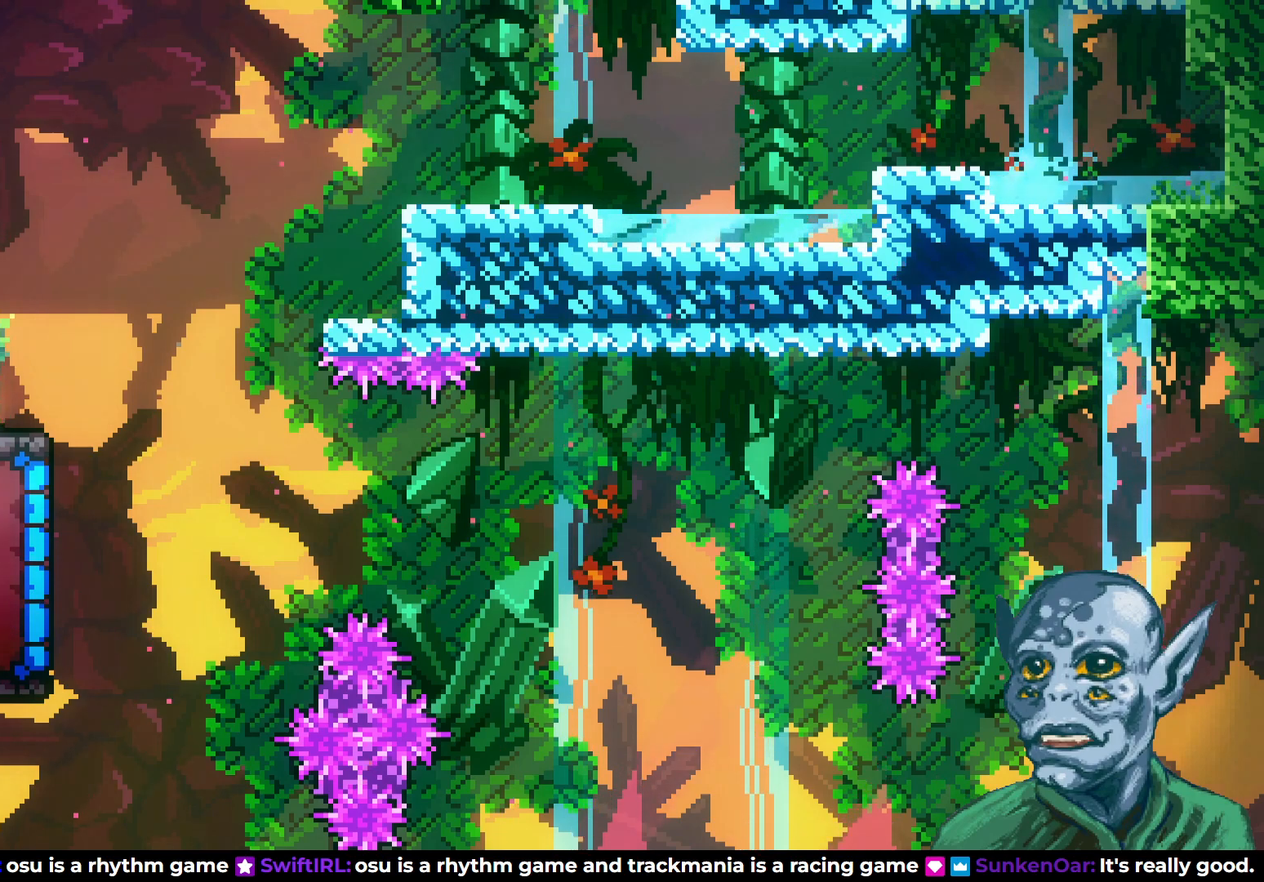
{"buttons": ["DPAD_RIGHT"], "left_stick": "center", "right_stick": "center", "events": [[100, "DPAD_LEFT", "down"], [333, "DPAD_LEFT", "up"], [500, "DPAD_RIGHT", "down"]]}
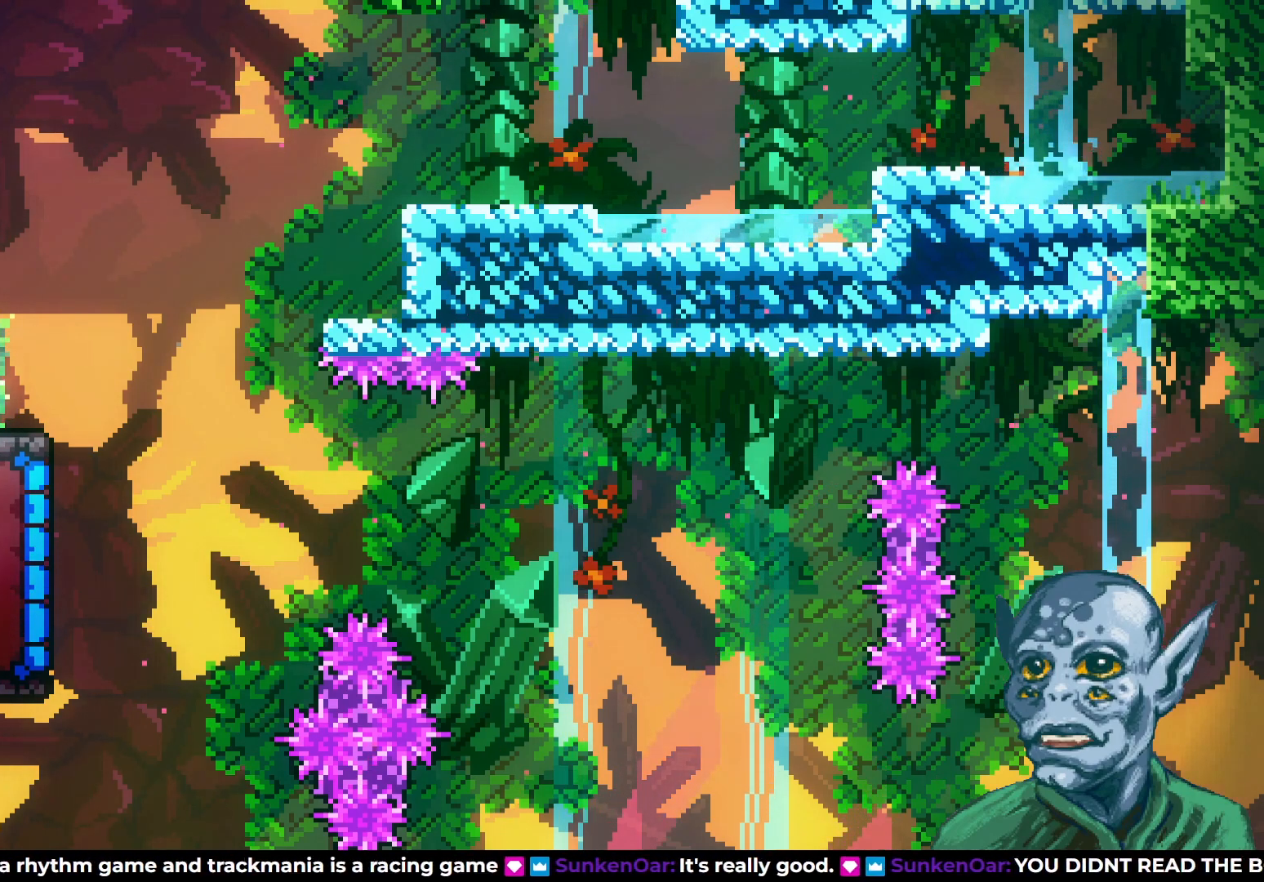
{"buttons": [], "left_stick": "center", "right_stick": "center", "events": [[350, "DPAD_RIGHT", "up"]]}
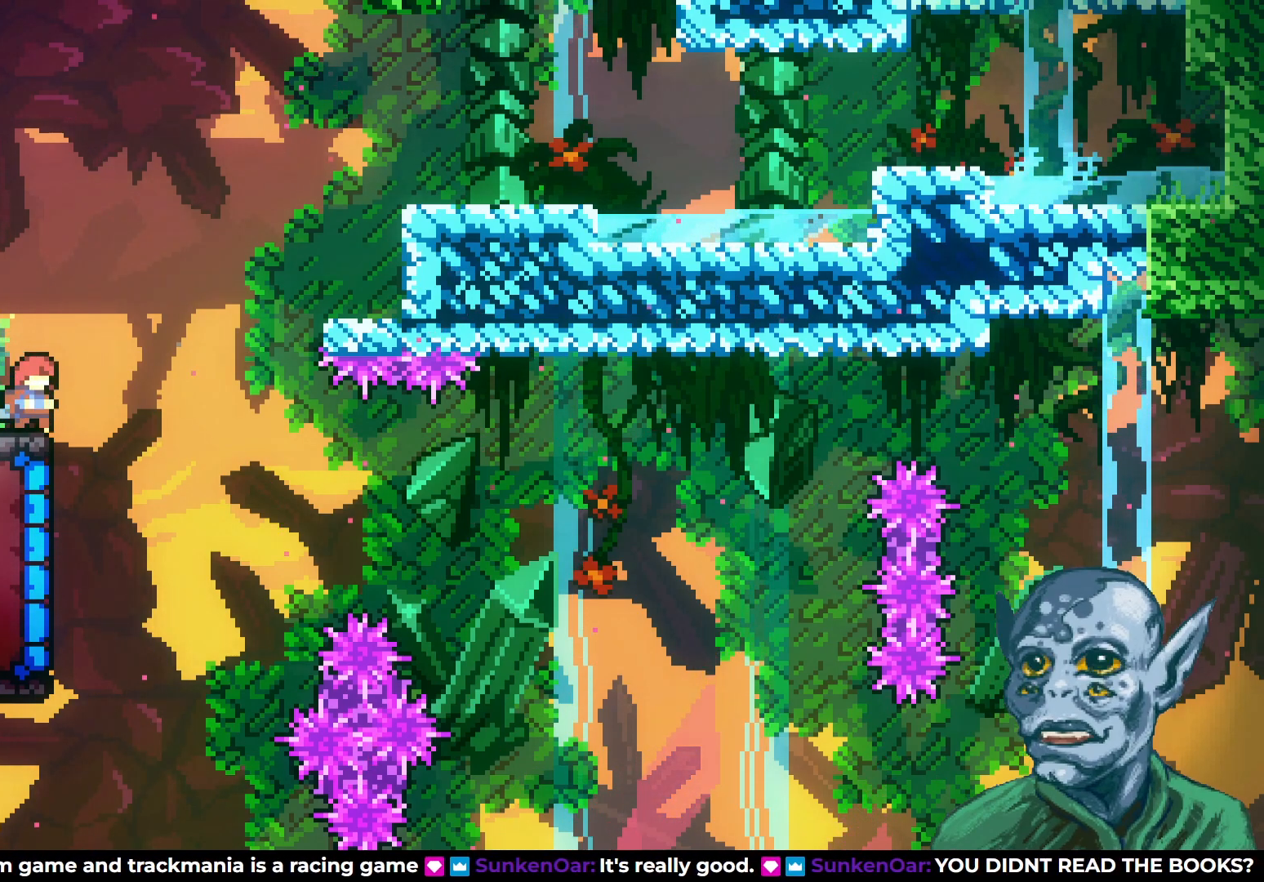
{"buttons": [], "left_stick": "center", "right_stick": "center", "events": [[17, "DPAD_LEFT", "down"], [217, "DPAD_LEFT", "up"]]}
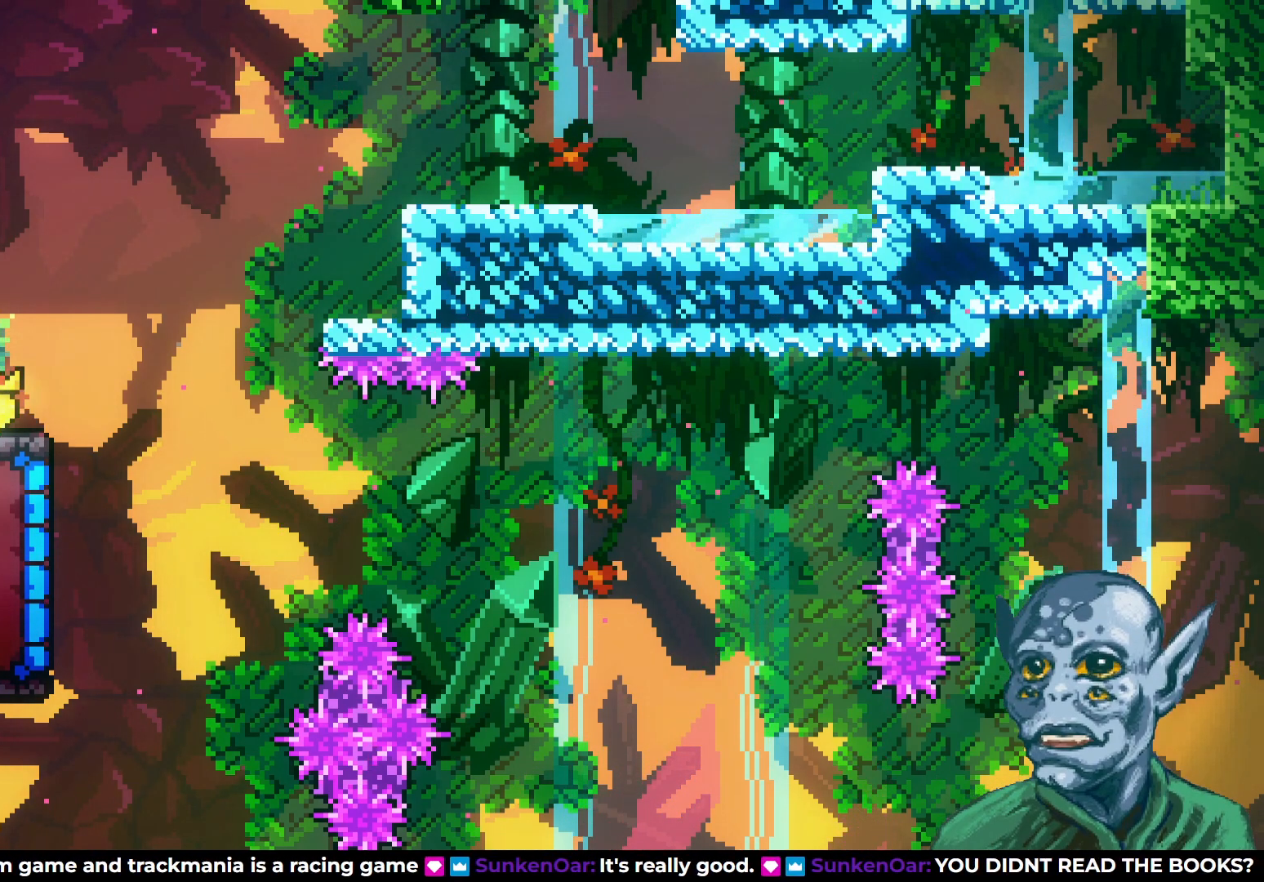
{"buttons": ["DPAD_RIGHT"], "left_stick": "center", "right_stick": "center", "events": [[17, "DPAD_LEFT", "down"], [133, "DPAD_LEFT", "up"], [217, "DPAD_RIGHT", "down"]]}
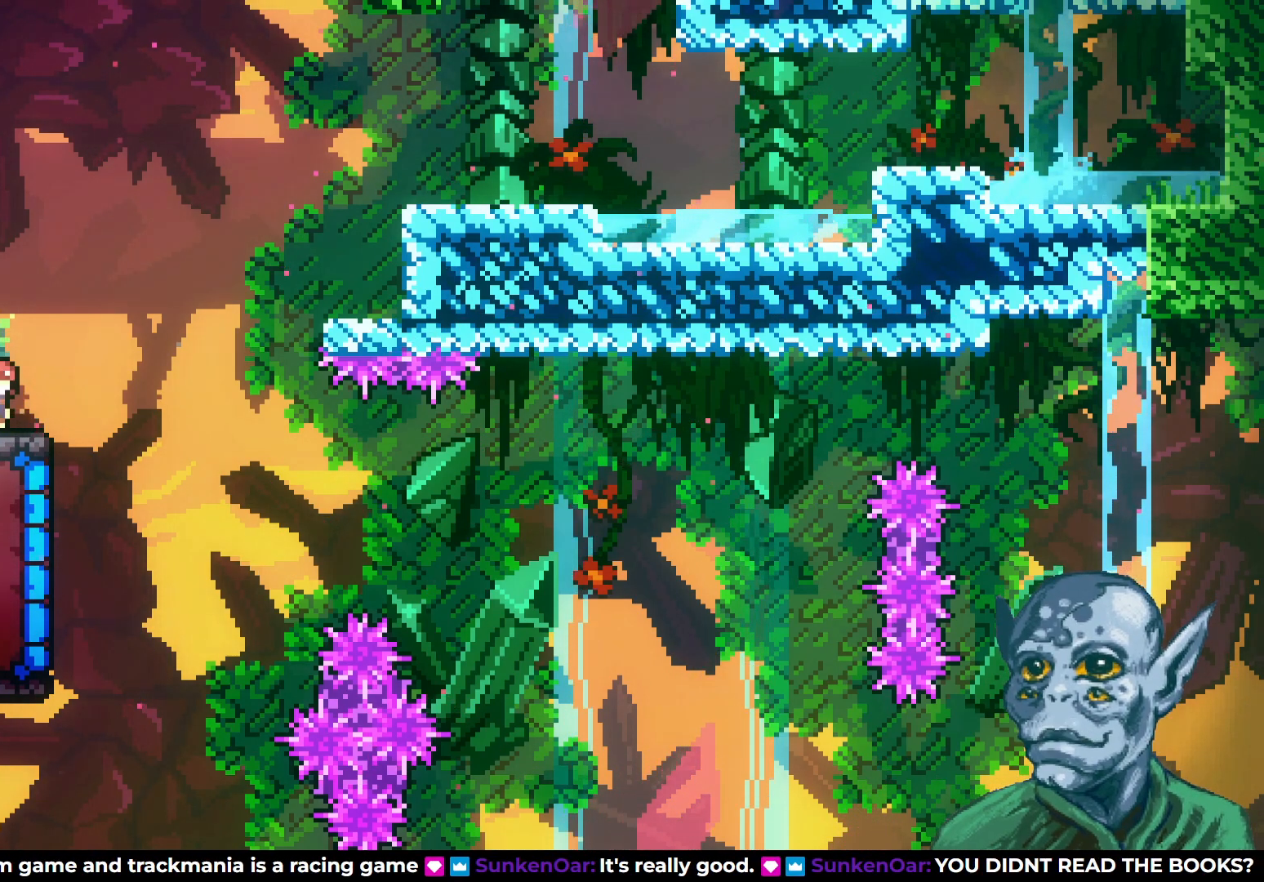
{"buttons": ["DPAD_LEFT"], "left_stick": "center", "right_stick": "center", "events": [[33, "DPAD_RIGHT", "up"], [367, "DPAD_LEFT", "down"]]}
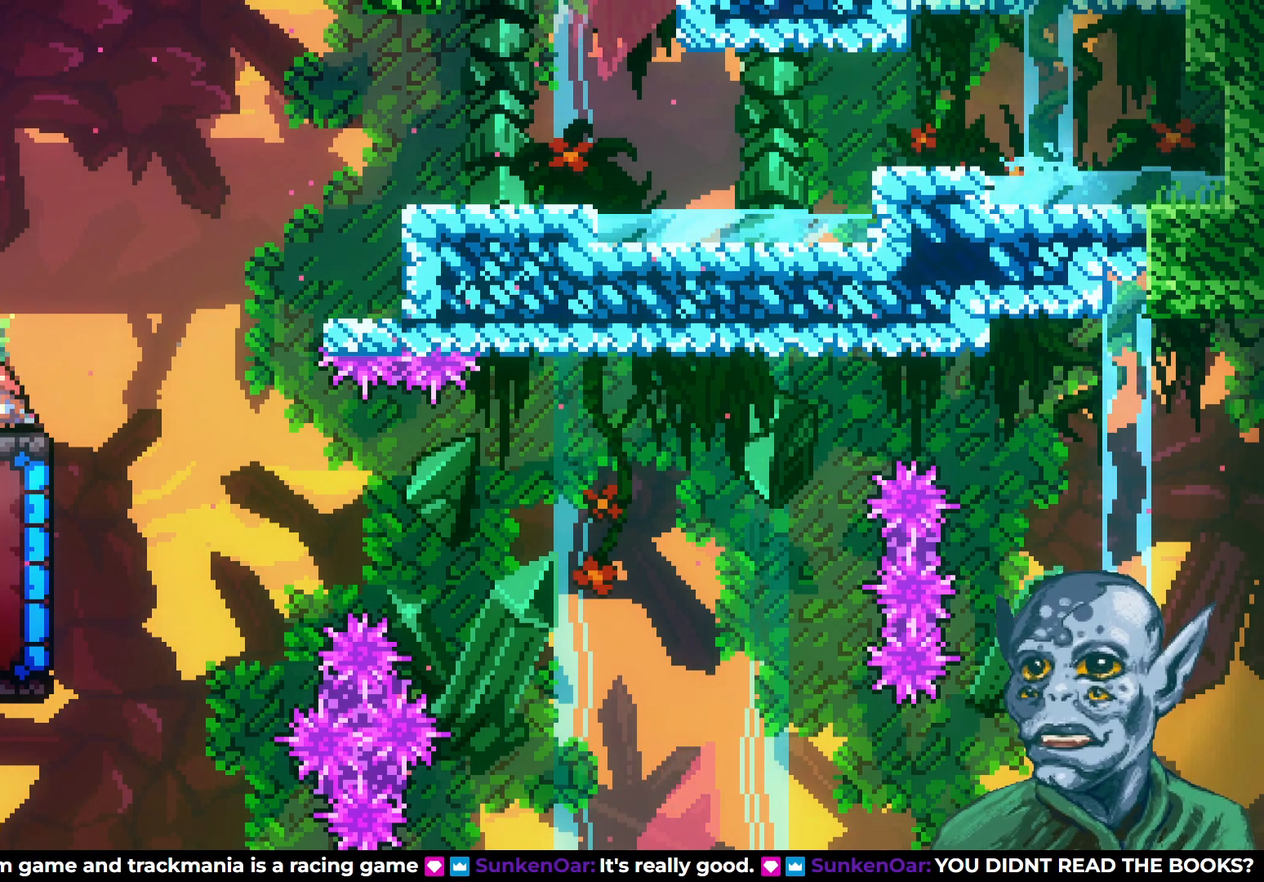
{"buttons": ["DPAD_RIGHT"], "left_stick": "center", "right_stick": "center", "events": [[150, "DPAD_LEFT", "up"], [300, "DPAD_RIGHT", "down"]]}
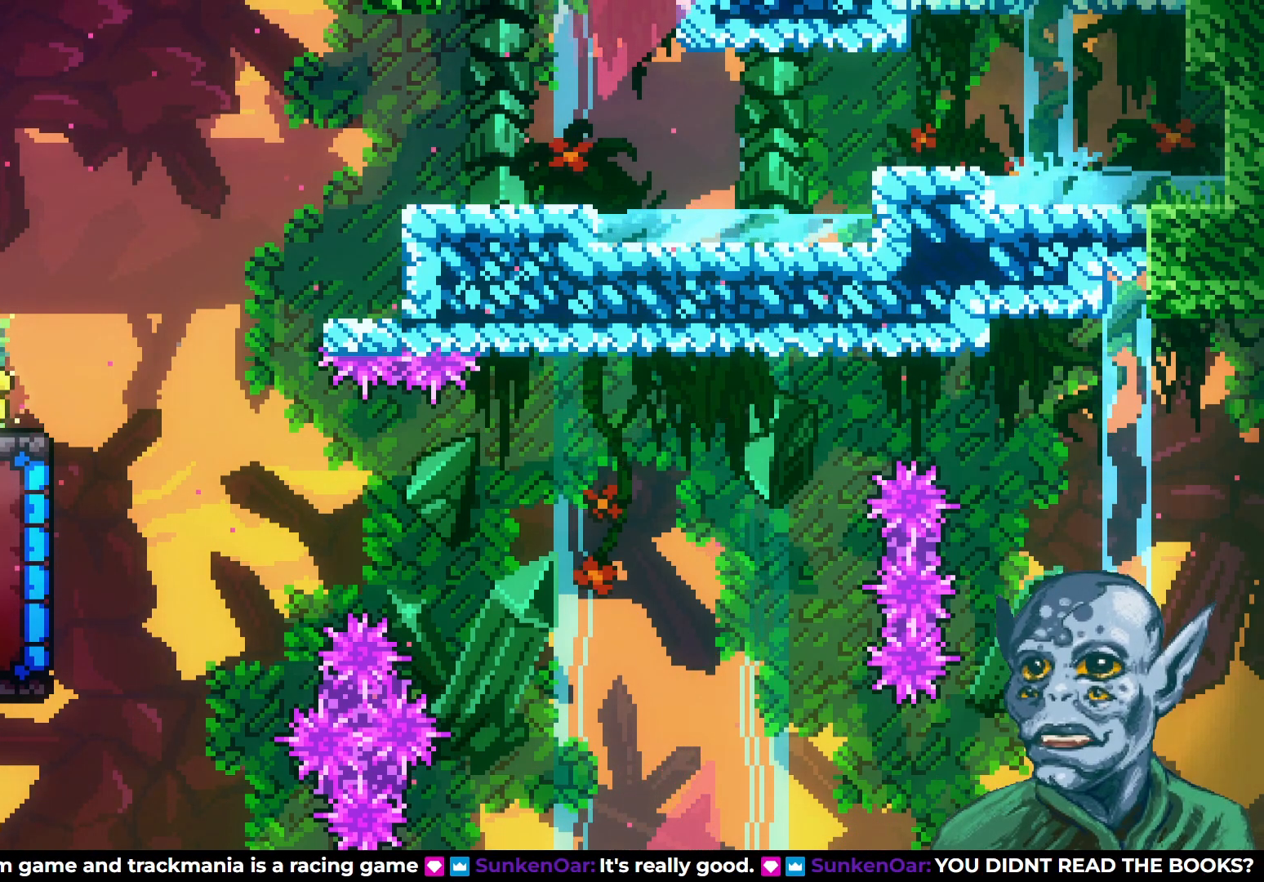
{"buttons": ["DPAD_LEFT"], "left_stick": "center", "right_stick": "center", "events": [[67, "DPAD_RIGHT", "up"], [417, "DPAD_LEFT", "down"]]}
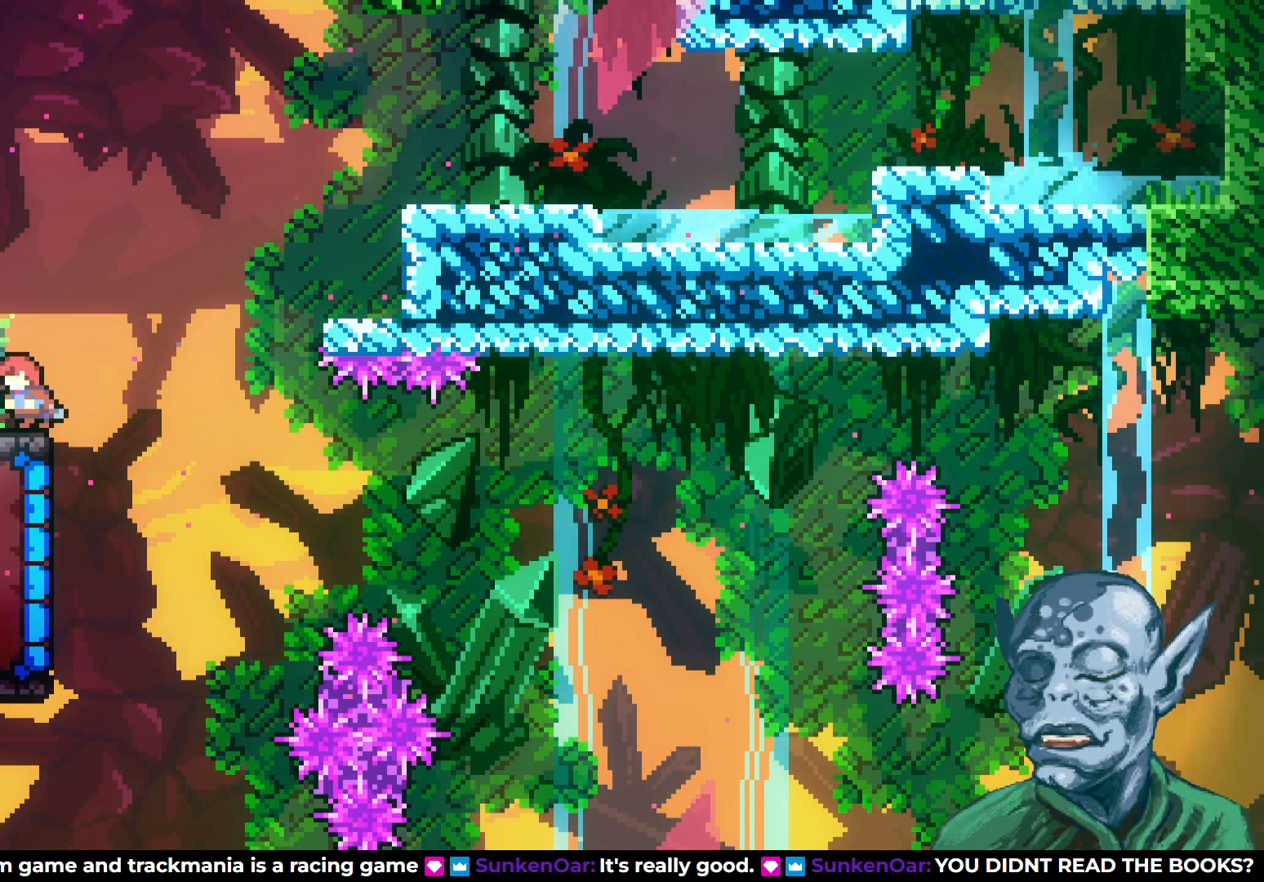
{"buttons": [], "left_stick": "center", "right_stick": "center", "events": [[117, "DPAD_LEFT", "up"], [283, "DPAD_RIGHT", "down"], [417, "DPAD_RIGHT", "up"]]}
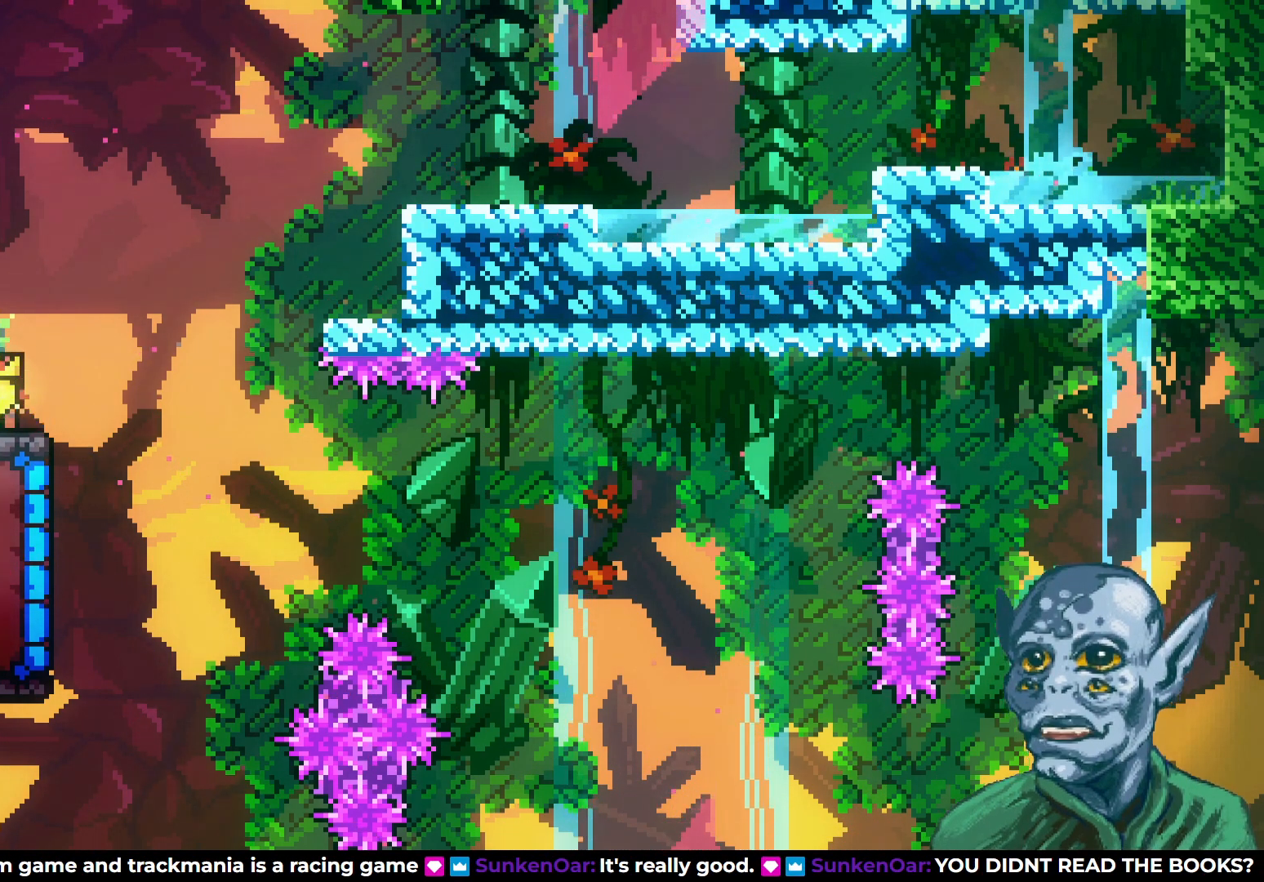
{"buttons": [], "left_stick": "center", "right_stick": "center", "events": [[167, "DPAD_RIGHT", "down"], [233, "DPAD_RIGHT", "up"]]}
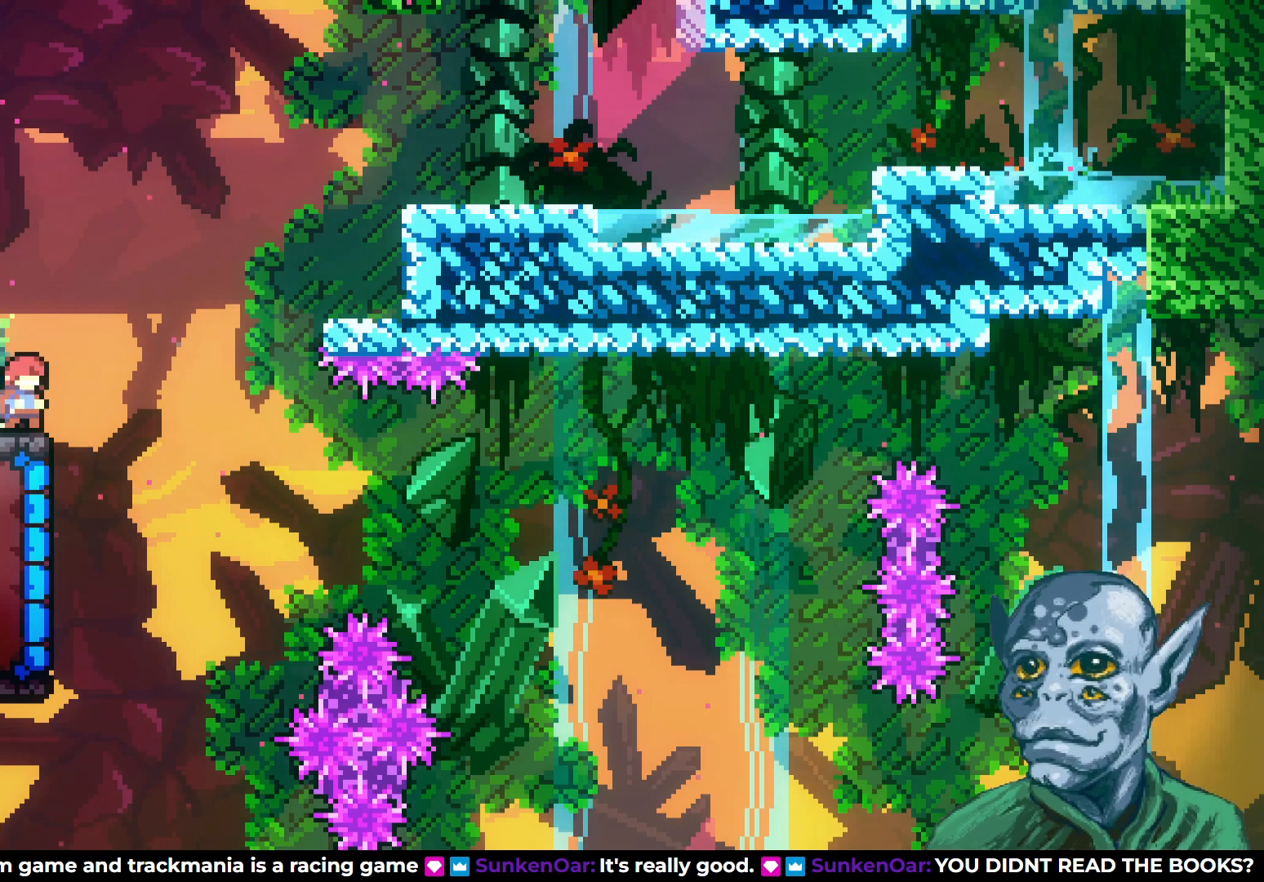
{"buttons": [], "left_stick": "center", "right_stick": "center", "events": [[50, "DPAD_LEFT", "down"], [117, "DPAD_LEFT", "up"]]}
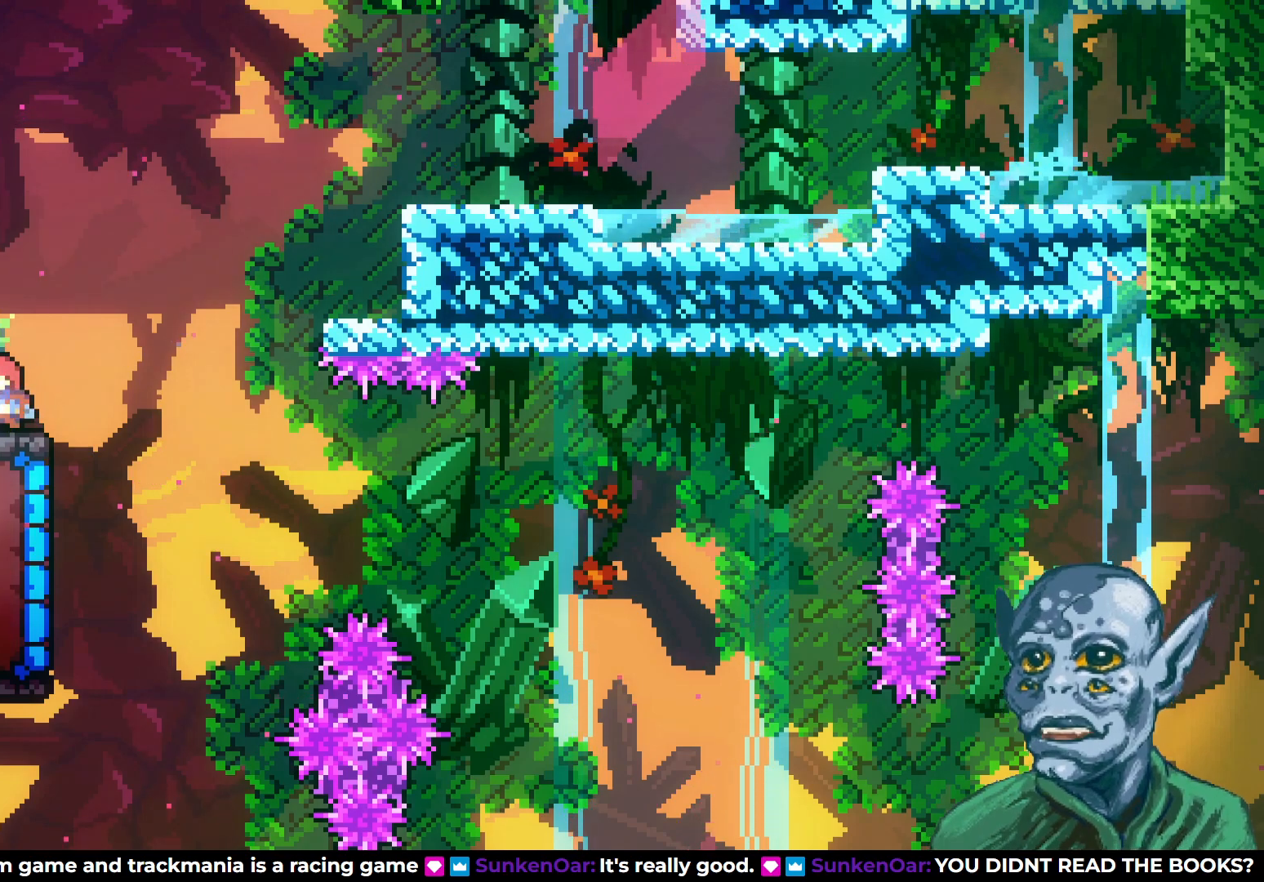
{"buttons": [], "left_stick": "center", "right_stick": "center", "events": []}
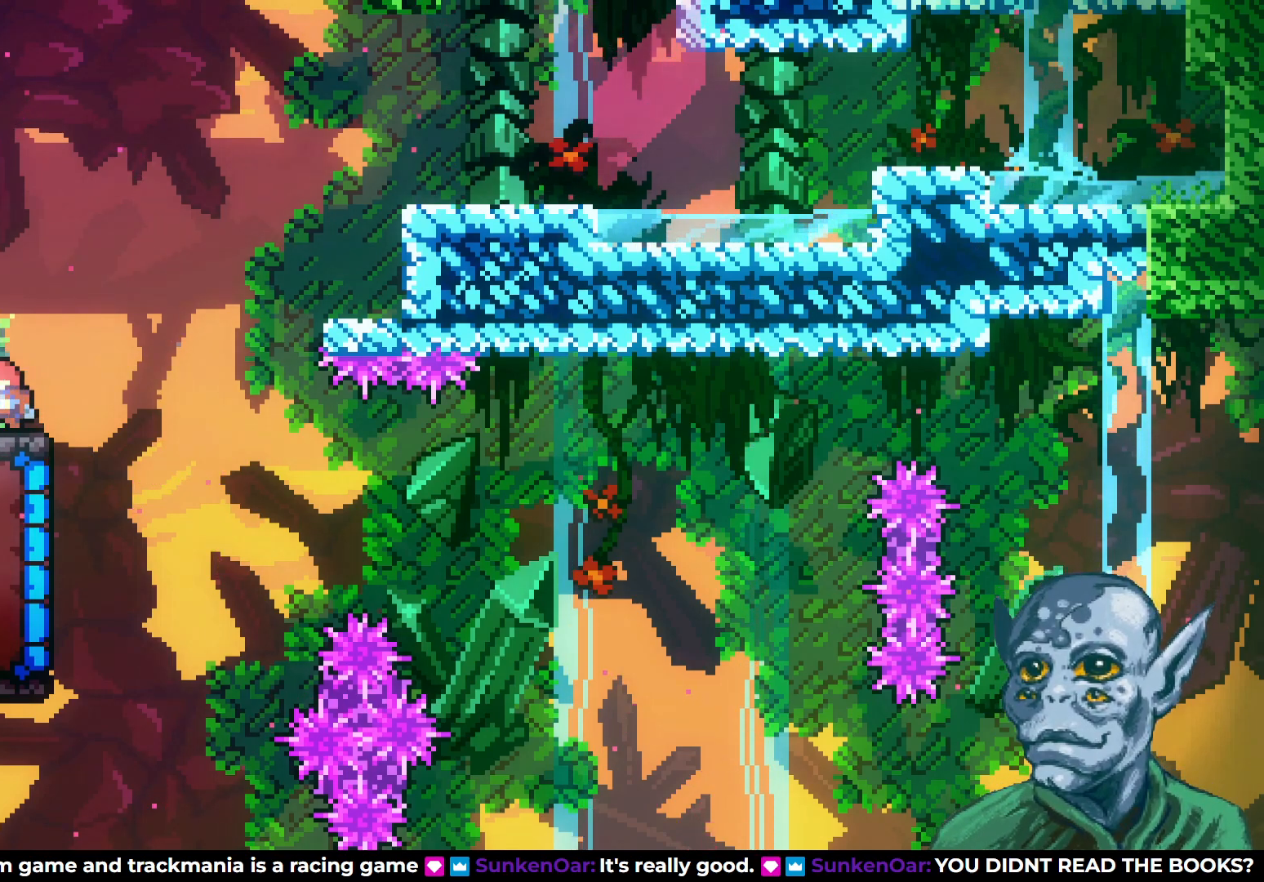
{"buttons": [], "left_stick": "center", "right_stick": "center", "events": []}
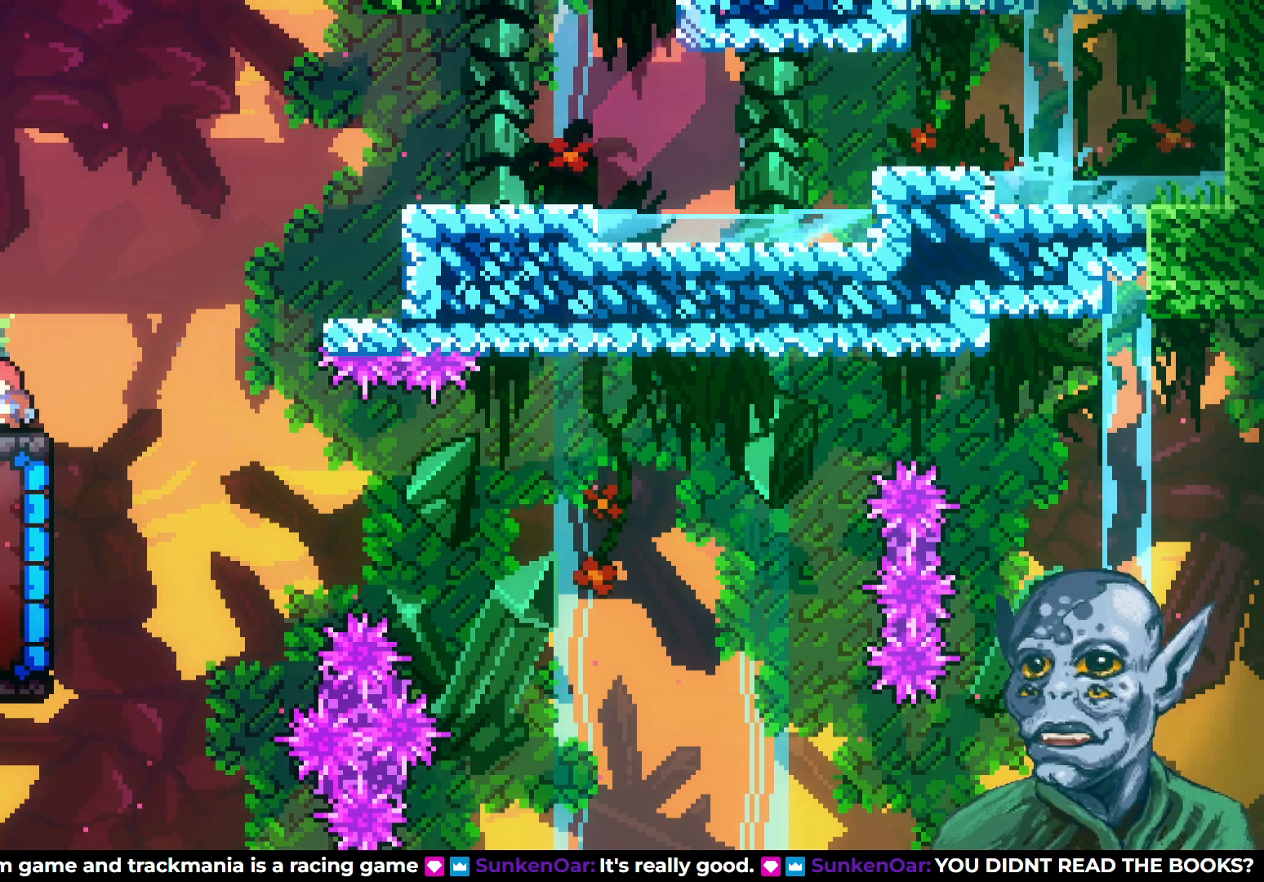
{"buttons": [], "left_stick": "center", "right_stick": "center", "events": []}
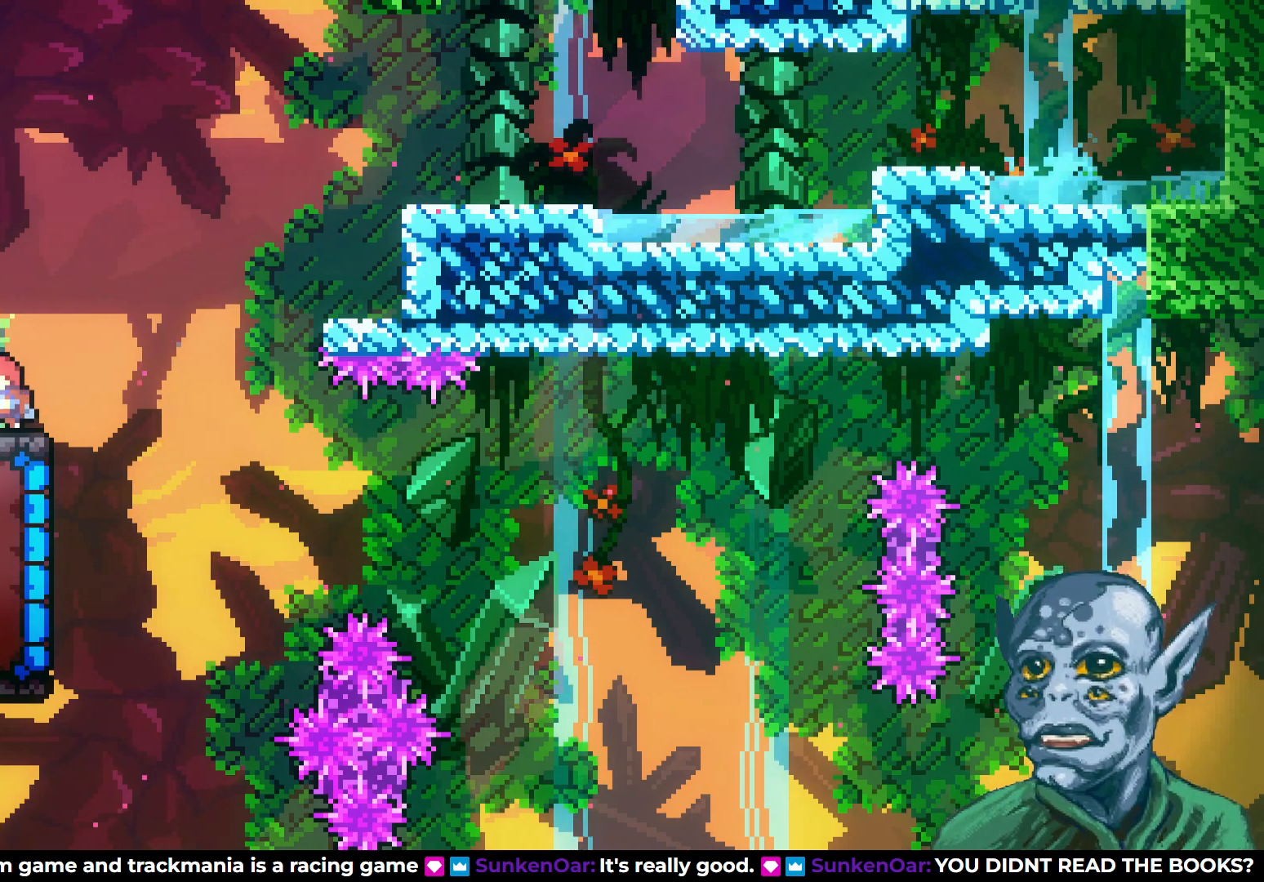
{"buttons": [], "left_stick": "center", "right_stick": "center", "events": []}
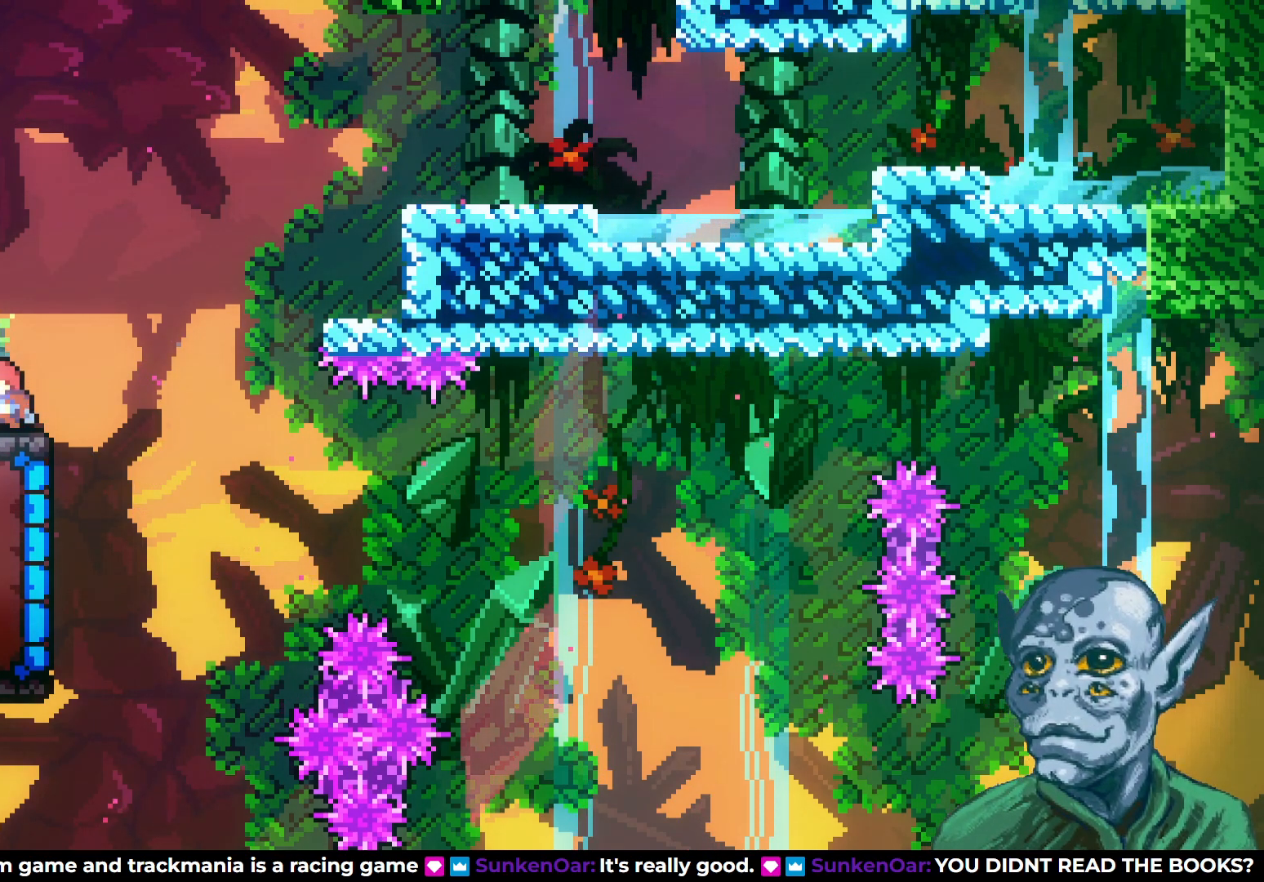
{"buttons": [], "left_stick": "center", "right_stick": "center", "events": []}
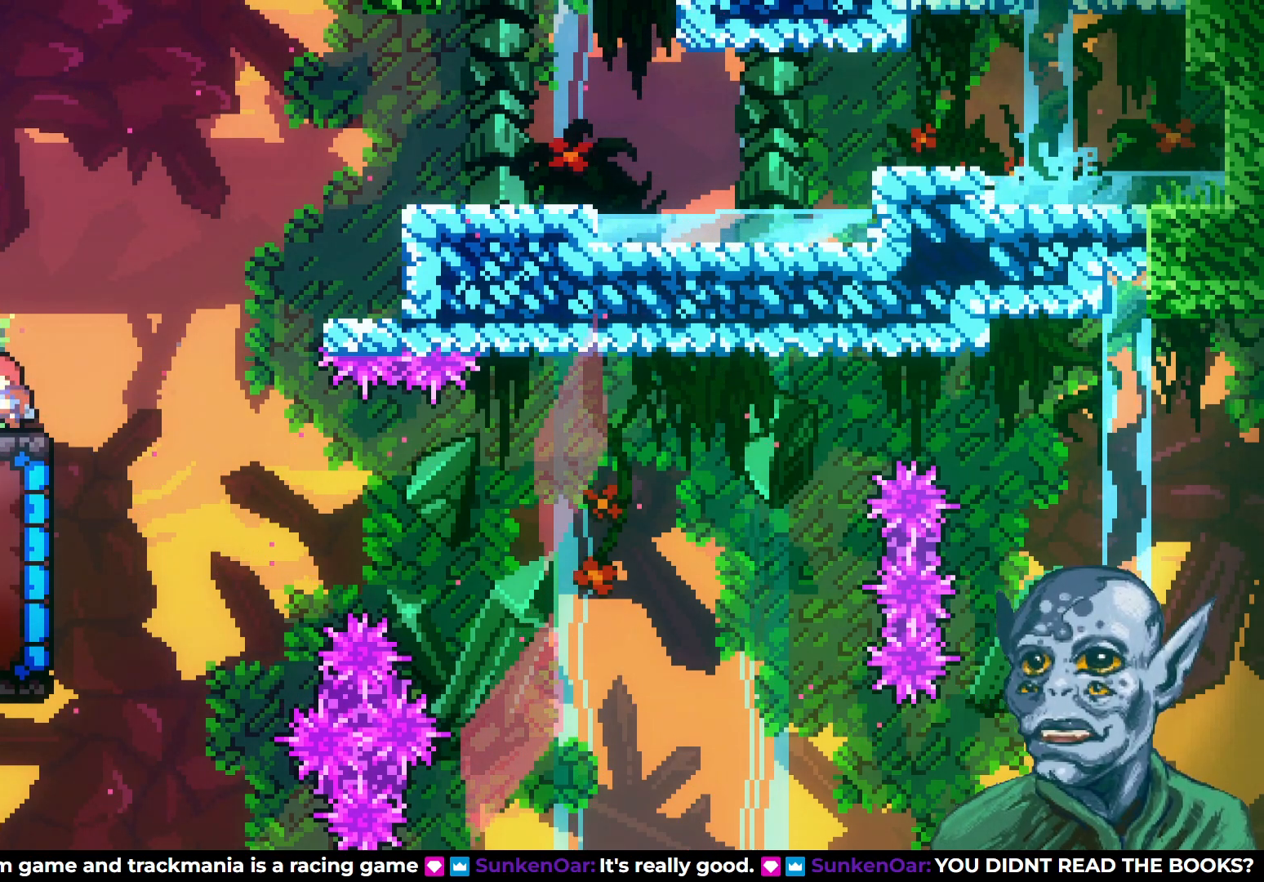
{"buttons": [], "left_stick": "center", "right_stick": "center", "events": [[67, "DPAD_LEFT", "down"], [150, "DPAD_LEFT", "up"]]}
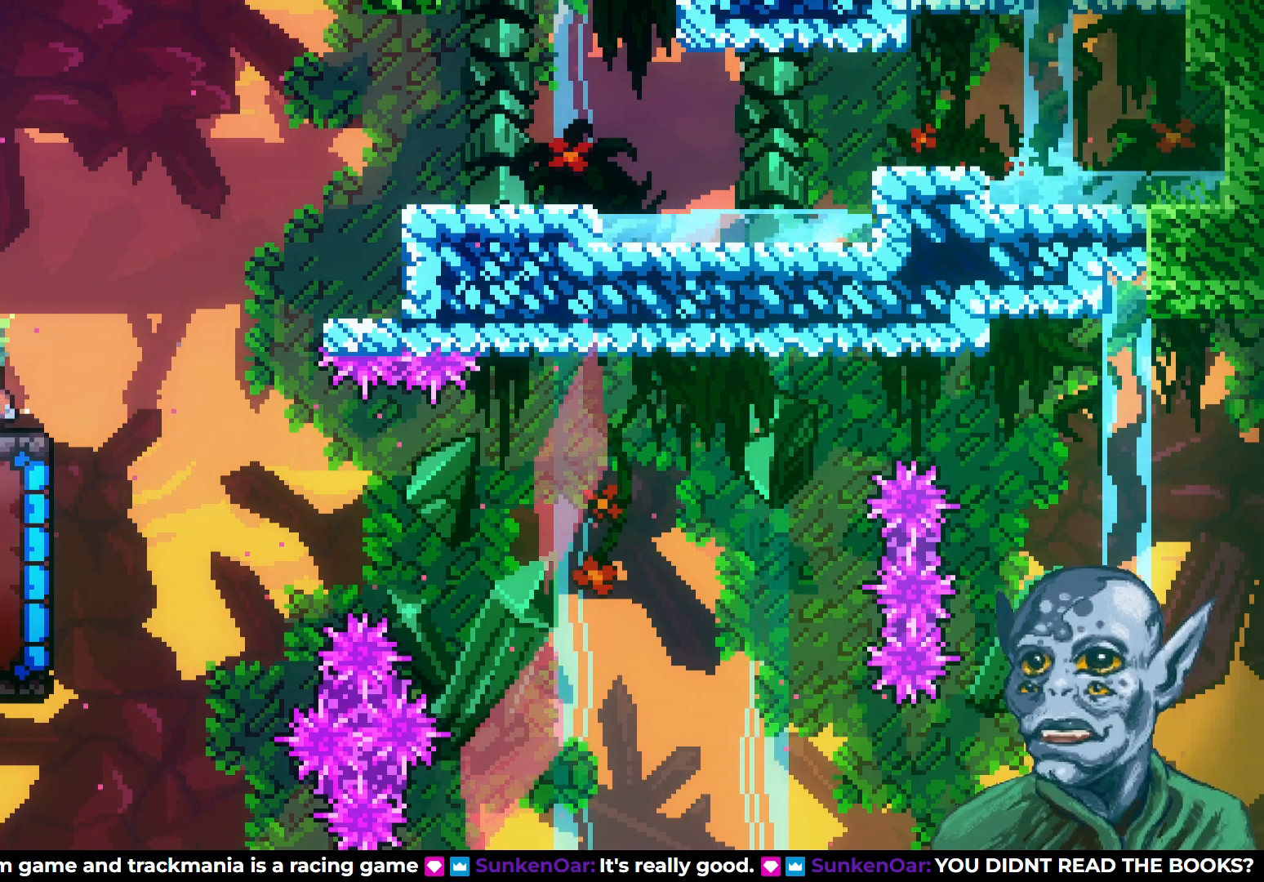
{"buttons": [], "left_stick": "center", "right_stick": "center", "events": []}
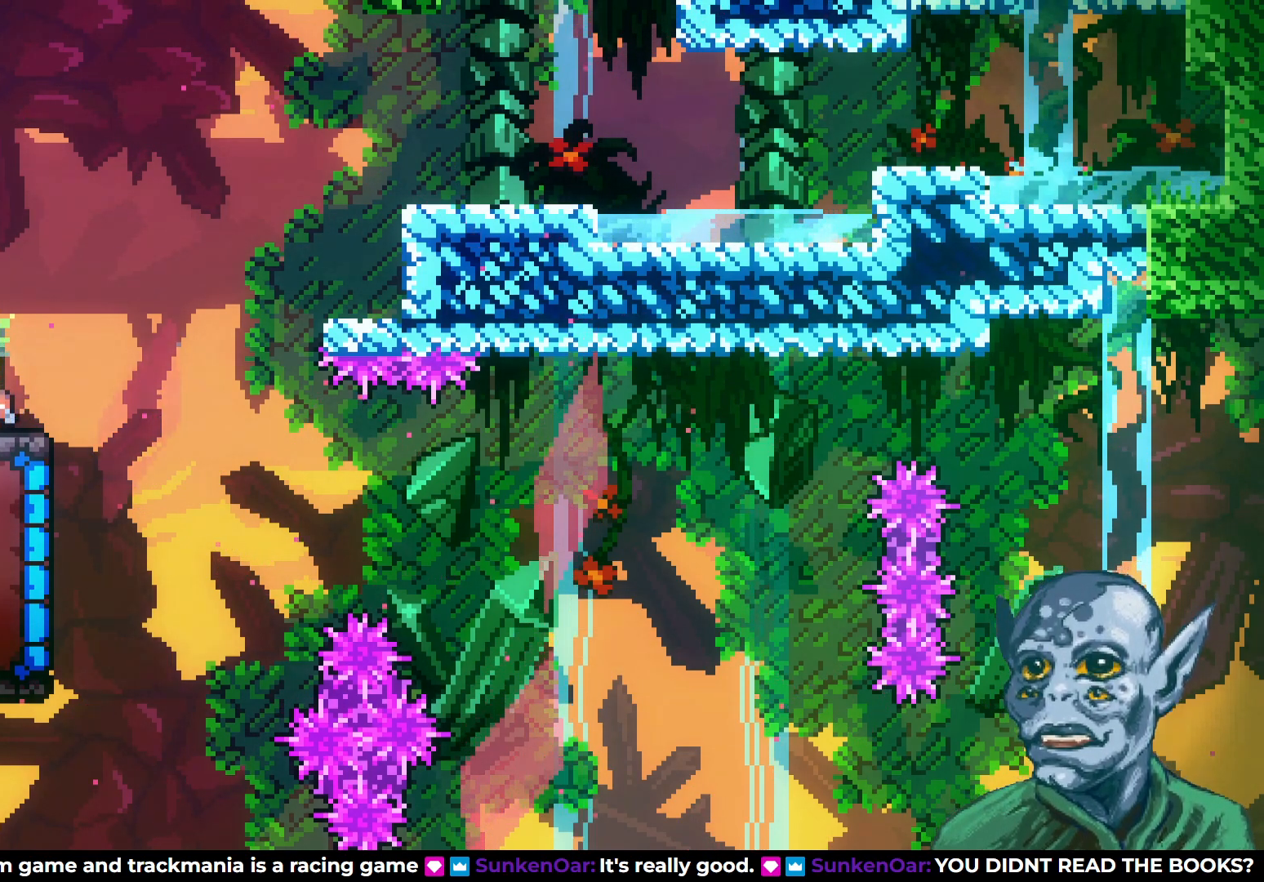
{"buttons": [], "left_stick": "center", "right_stick": "center", "events": []}
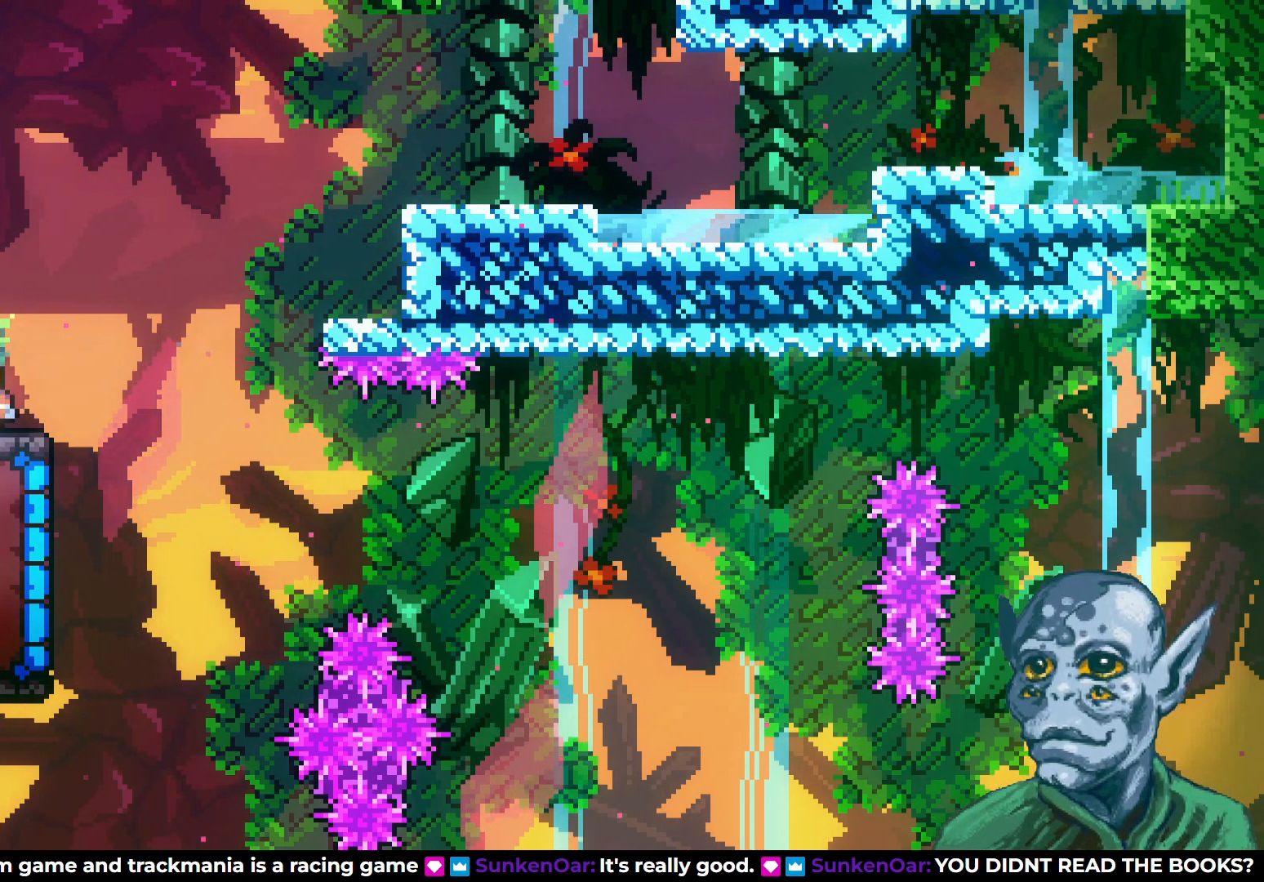
{"buttons": [], "left_stick": "center", "right_stick": "center", "events": []}
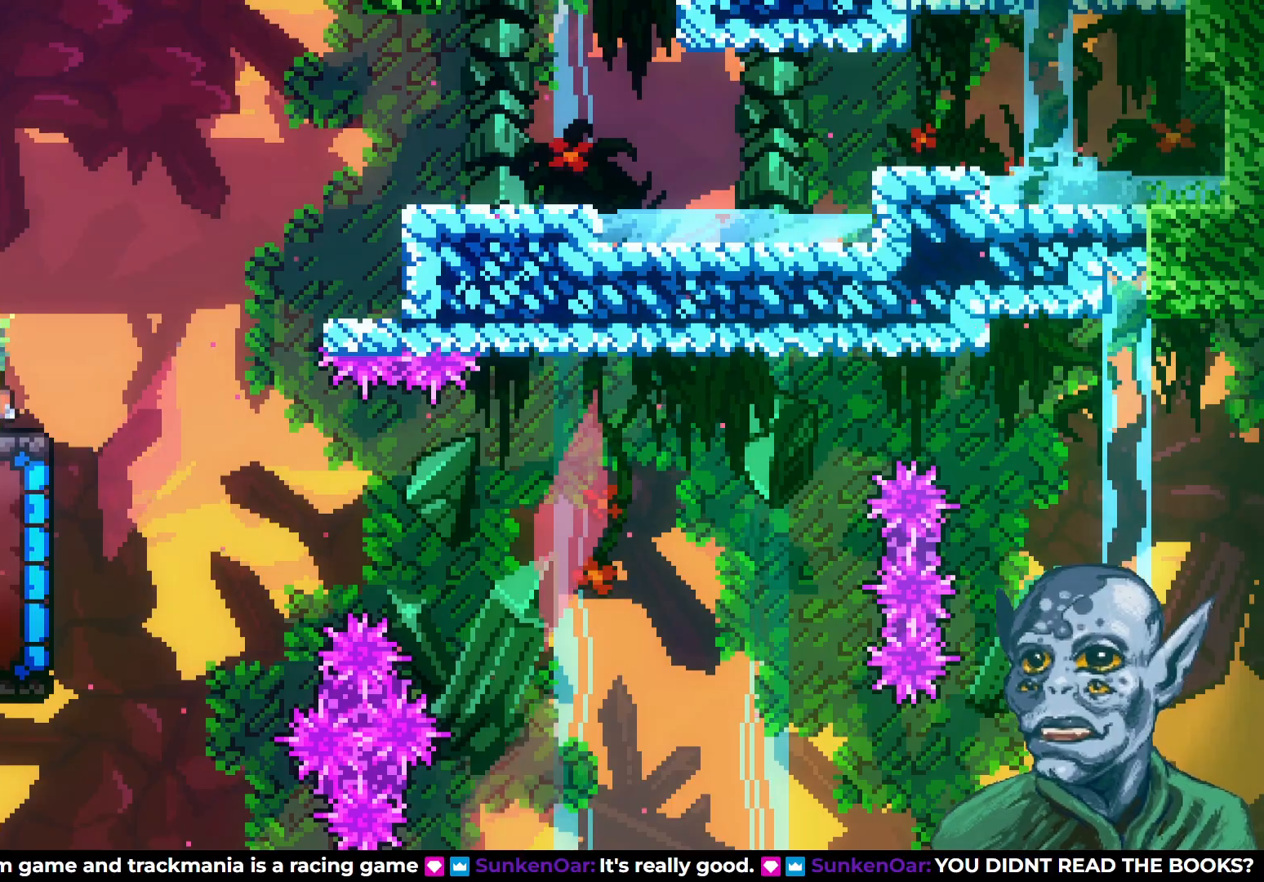
{"buttons": [], "left_stick": "center", "right_stick": "center", "events": []}
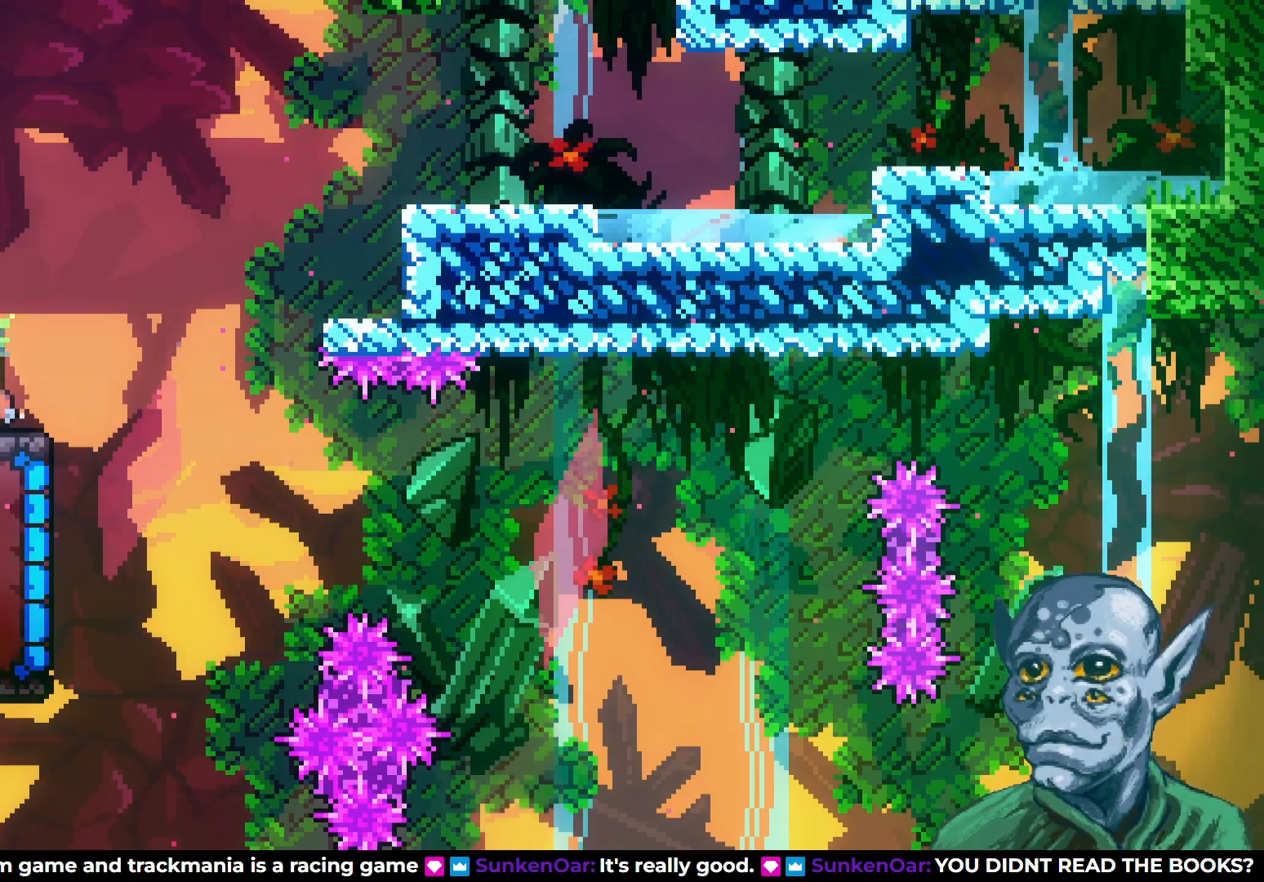
{"buttons": [], "left_stick": "center", "right_stick": "center", "events": []}
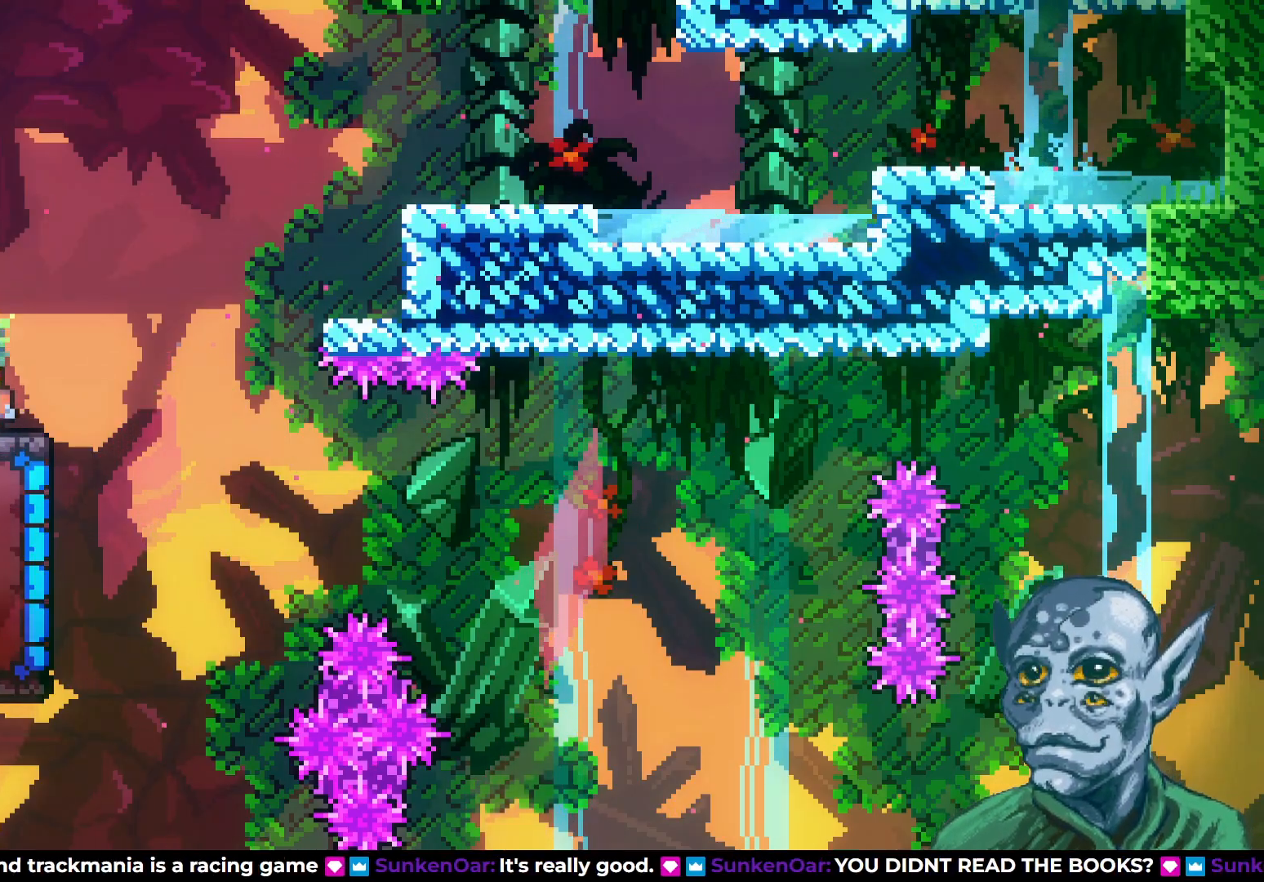
{"buttons": ["DPAD_RIGHT"], "left_stick": "center", "right_stick": "center", "events": [[317, "CROSS", "down"], [317, "DPAD_RIGHT", "down"], [450, "CROSS", "up"]]}
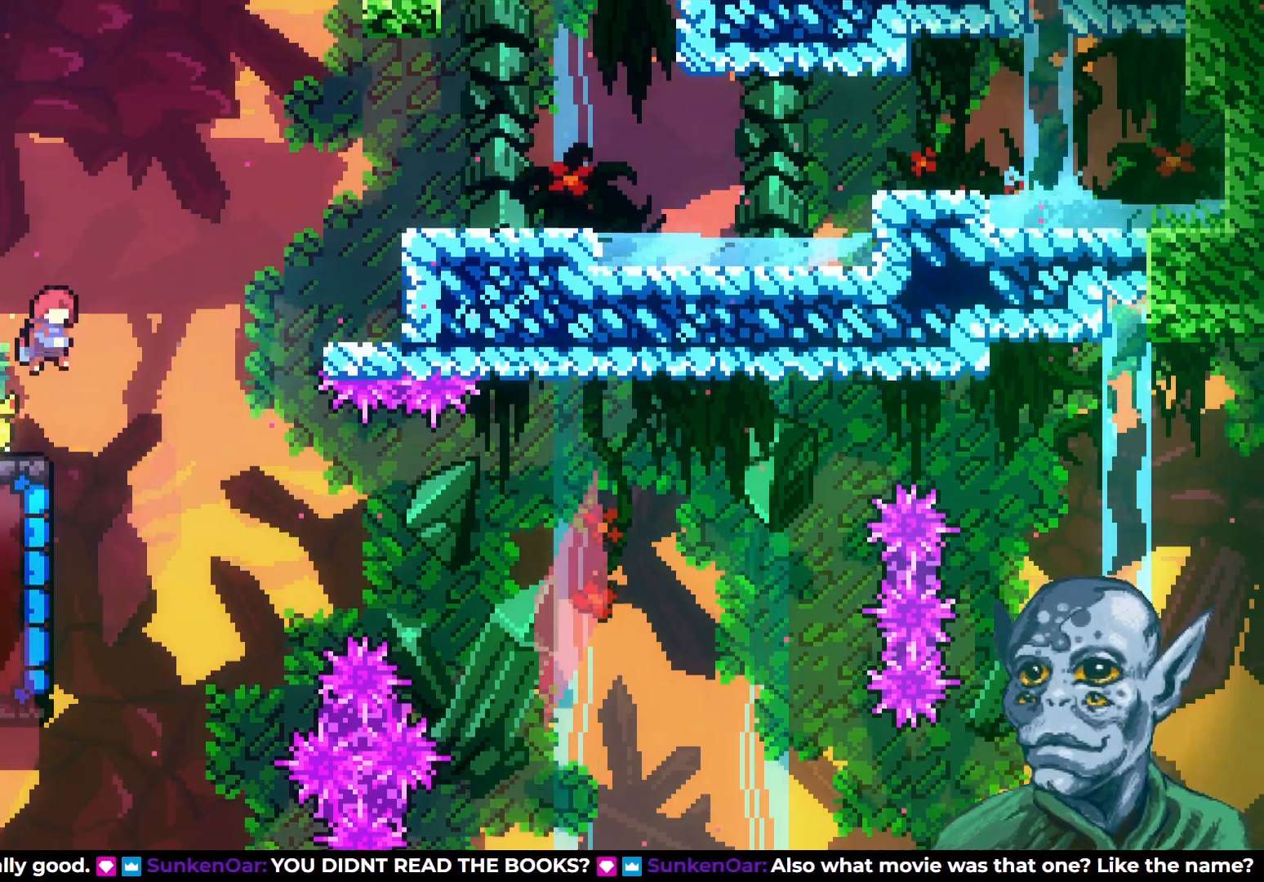
{"buttons": ["SQUARE", "DPAD_LEFT"], "left_stick": "center", "right_stick": "center", "events": [[67, "DPAD_RIGHT", "up"], [317, "DPAD_LEFT", "down"], [383, "SQUARE", "down"]]}
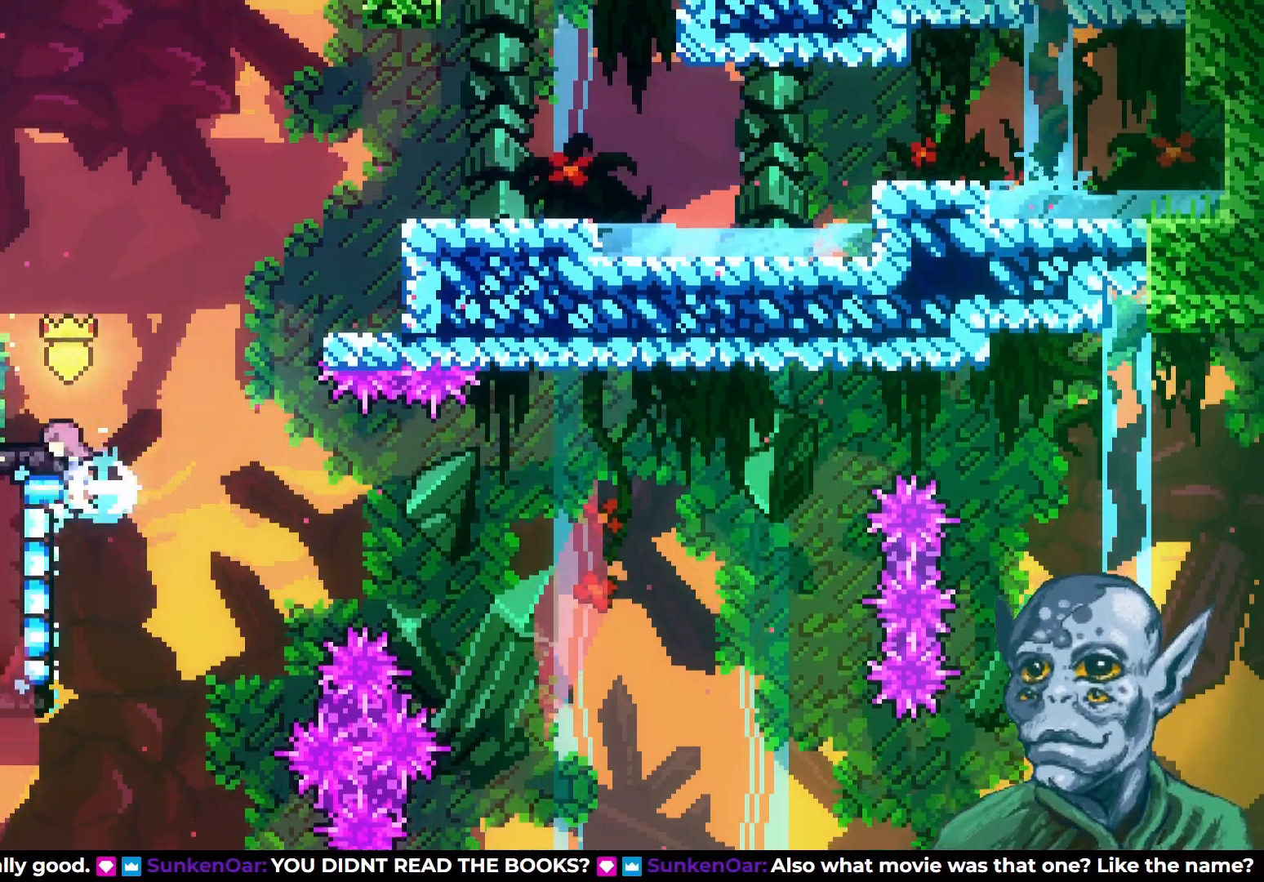
{"buttons": [], "left_stick": "center", "right_stick": "center", "events": [[100, "SQUARE", "up"], [133, "DPAD_LEFT", "up"]]}
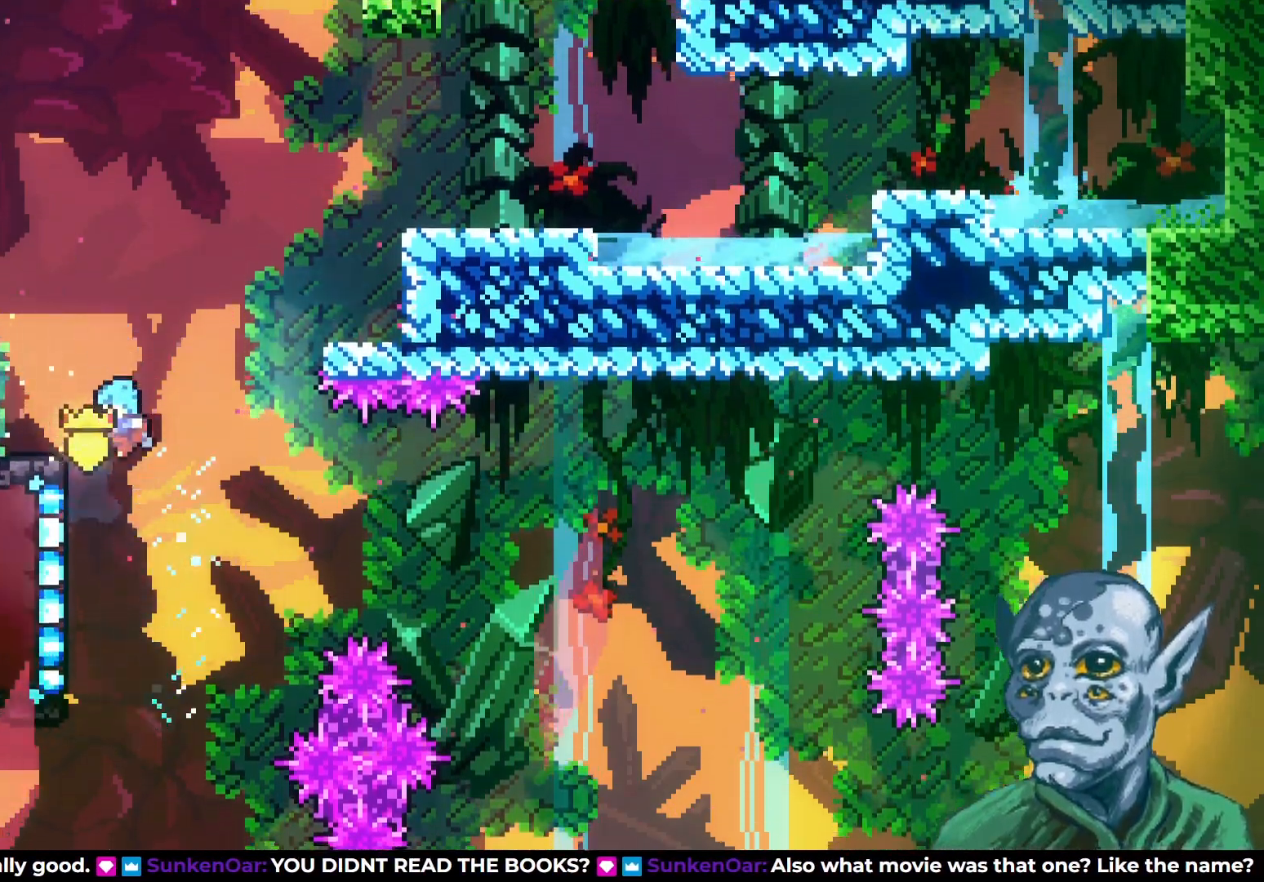
{"buttons": ["R2", "DPAD_UP"], "left_stick": "center", "right_stick": "center", "events": [[33, "R2", "down"], [50, "DPAD_LEFT", "down"], [250, "DPAD_LEFT", "up"], [417, "DPAD_UP", "down"]]}